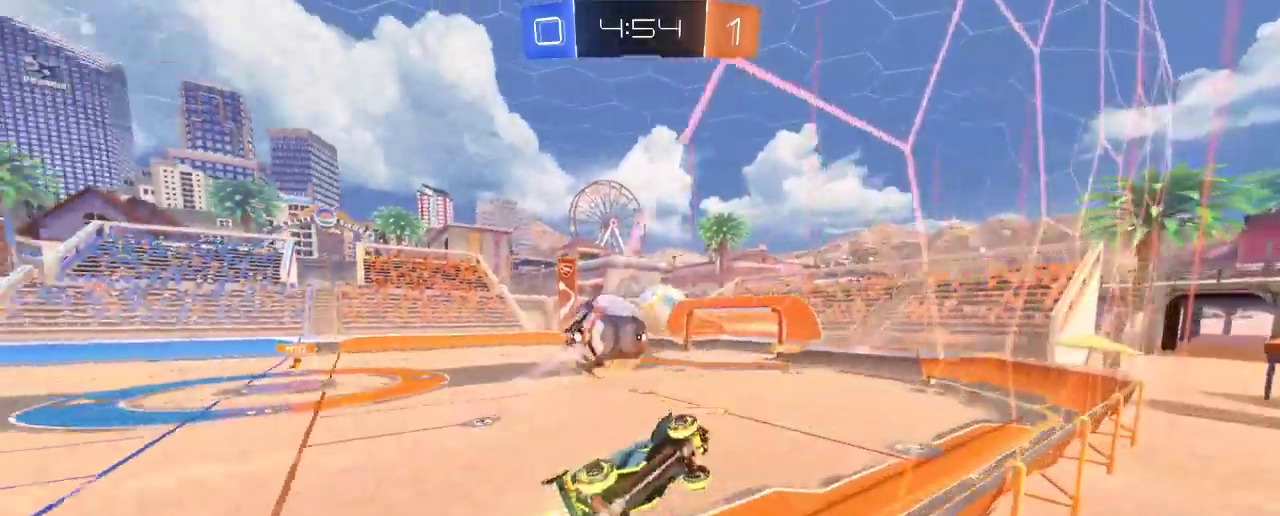
Gameplay with a controller (Xbox layout); each line is a JSON object with the inputs held at the frame after it. "events" lists button and stick changes between this image and that frame as [ms after this image, input, new state], when the widget could be followed in between. Not read: R3.
{"buttons": ["R2"], "left_stick": "up-left", "right_stick": "center", "events": []}
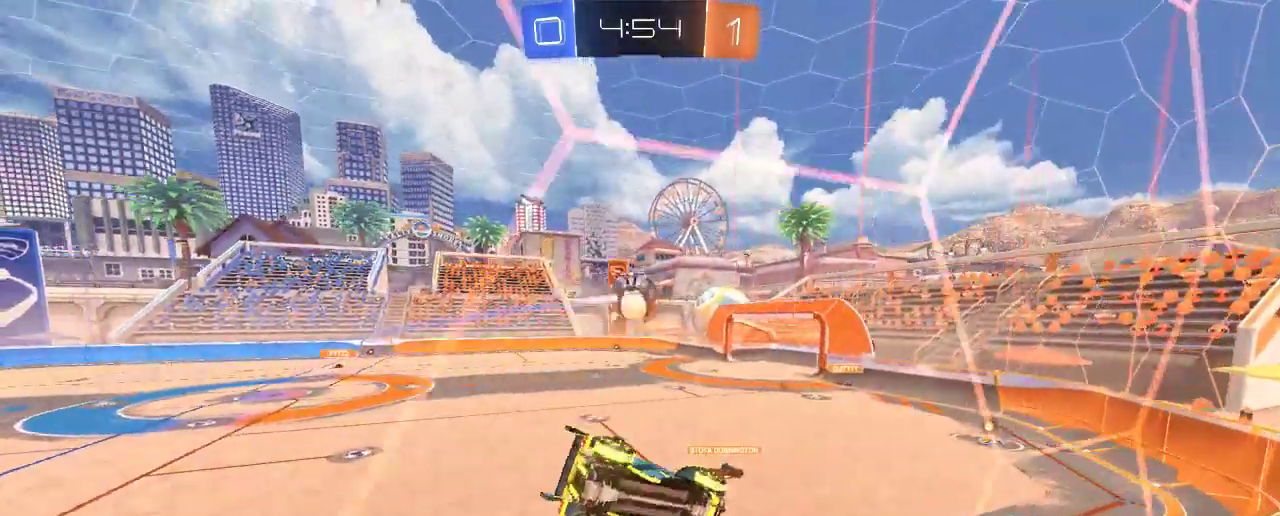
{"buttons": ["R2"], "left_stick": "center", "right_stick": "center", "events": [[383, "left_stick", "center"]]}
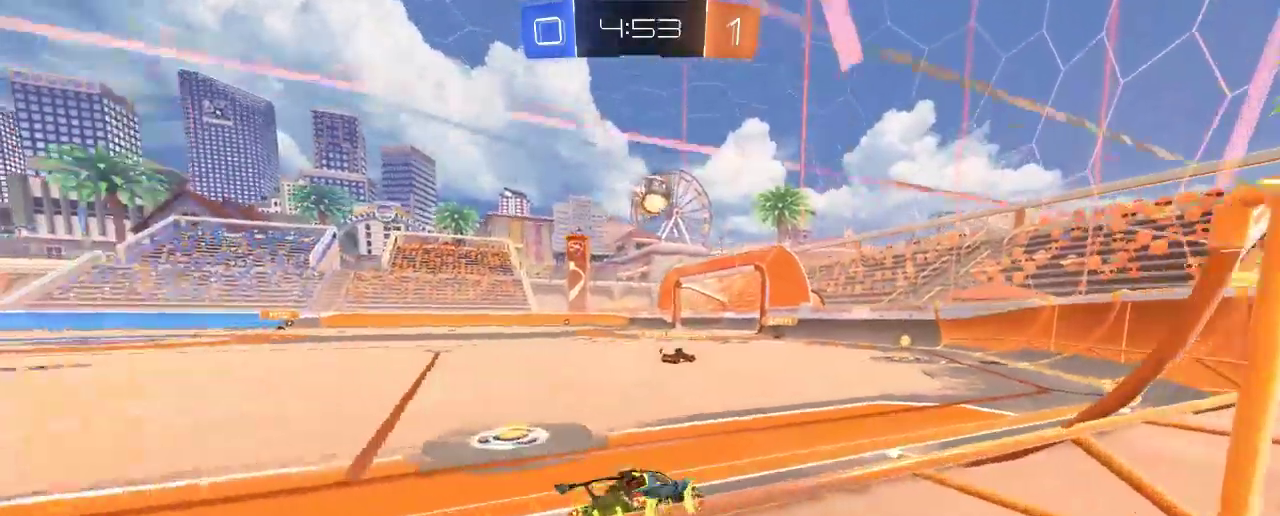
{"buttons": ["R2"], "left_stick": "center", "right_stick": "center", "events": [[150, "left_stick", "right"], [350, "left_stick", "center"]]}
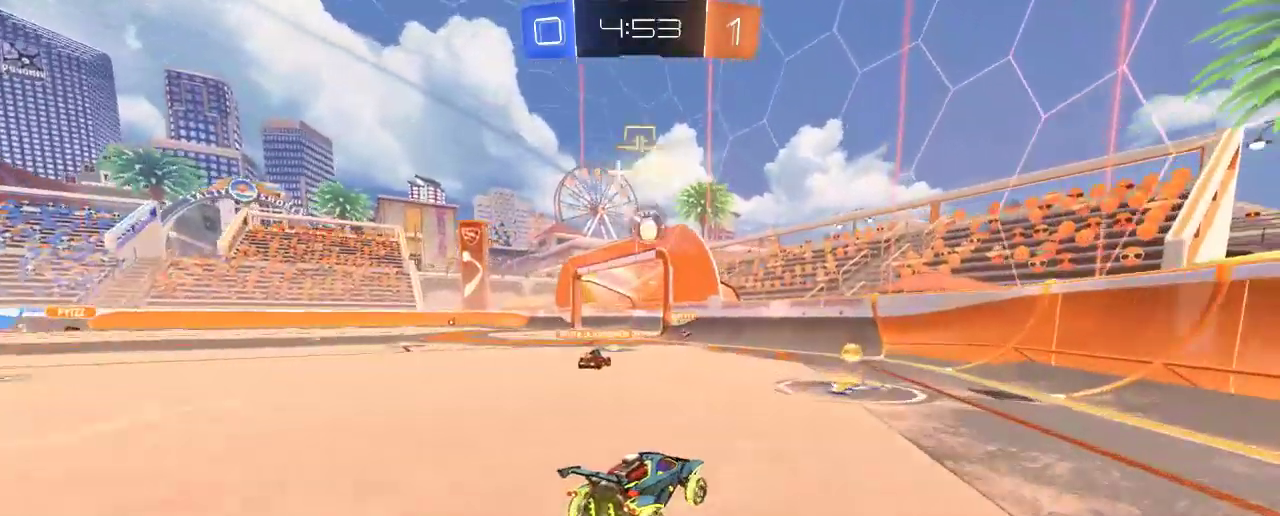
{"buttons": ["R2"], "left_stick": "left", "right_stick": "center", "events": [[150, "X", "down"], [150, "left_stick", "left"], [183, "R2", "up"], [250, "X", "up"], [317, "R2", "down"]]}
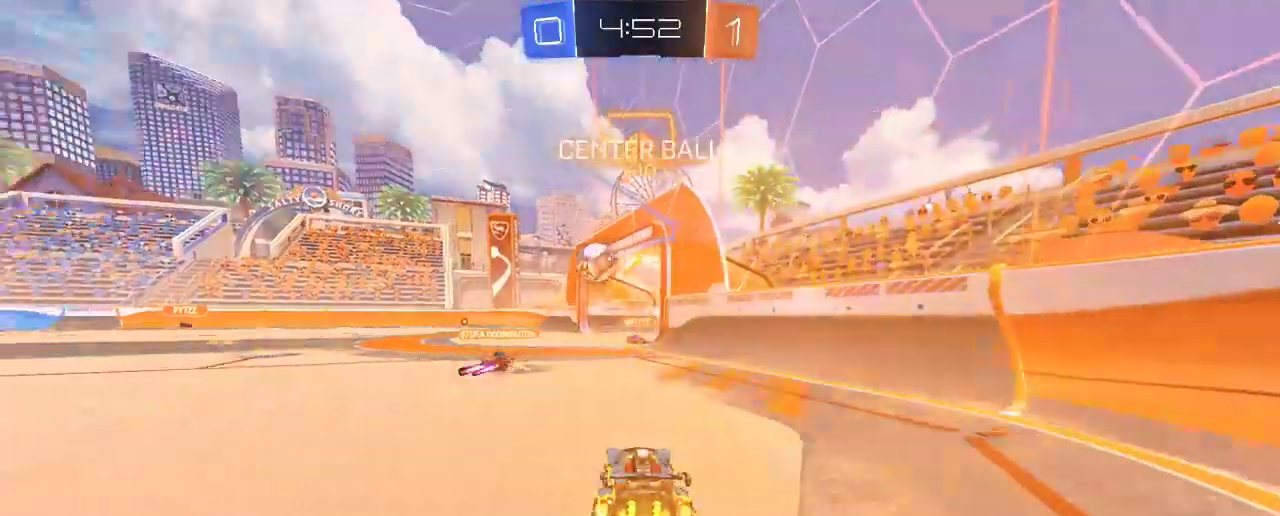
{"buttons": ["R2"], "left_stick": "center", "right_stick": "center", "events": [[450, "left_stick", "center"]]}
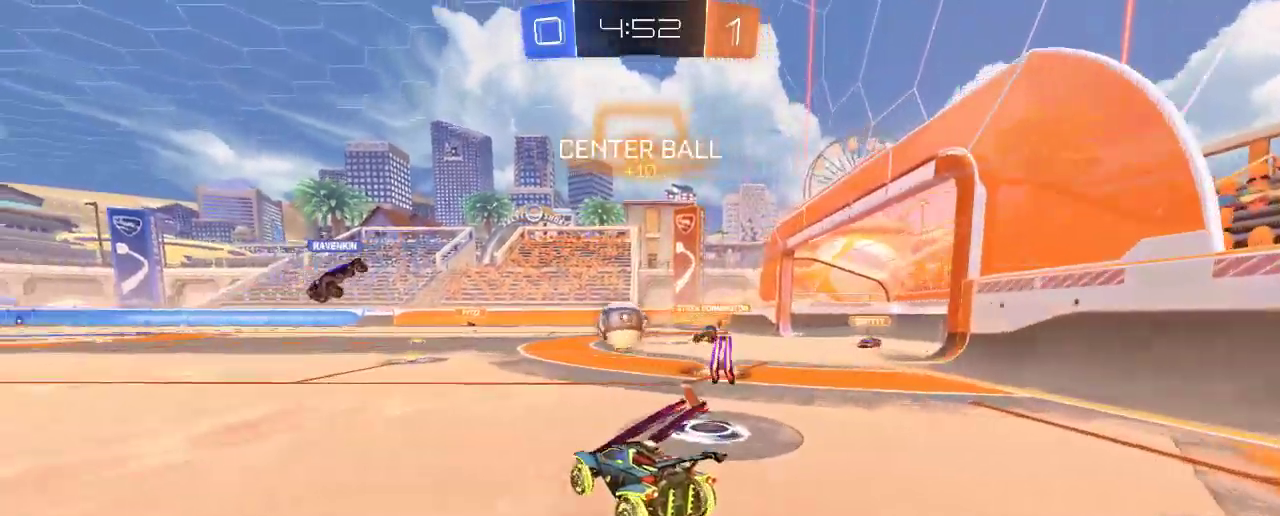
{"buttons": ["R2"], "left_stick": "center", "right_stick": "center", "events": []}
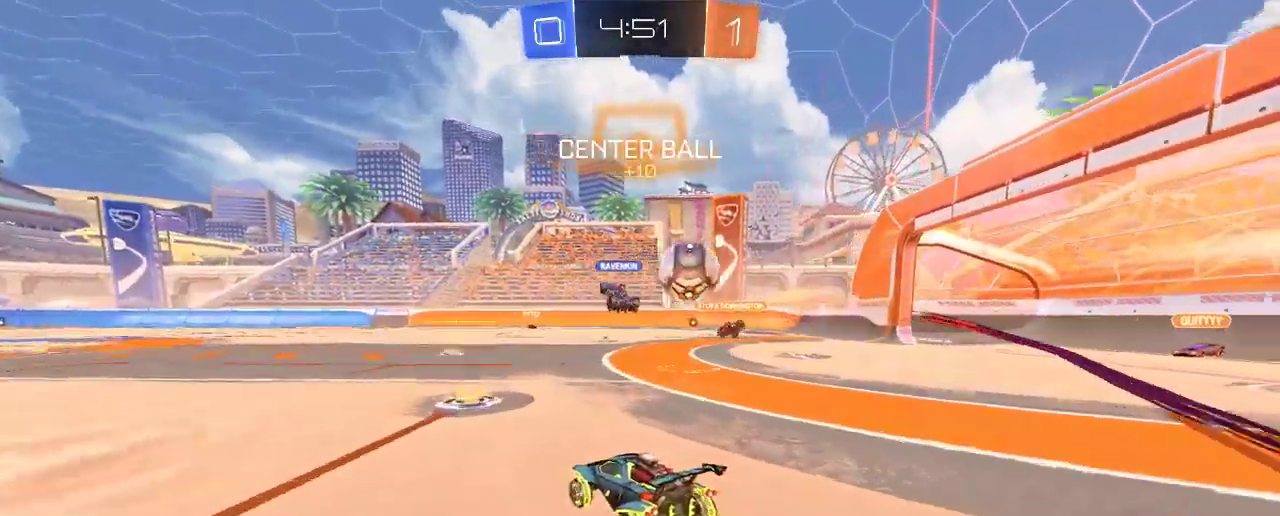
{"buttons": ["R2"], "left_stick": "right", "right_stick": "center", "events": [[317, "left_stick", "right"]]}
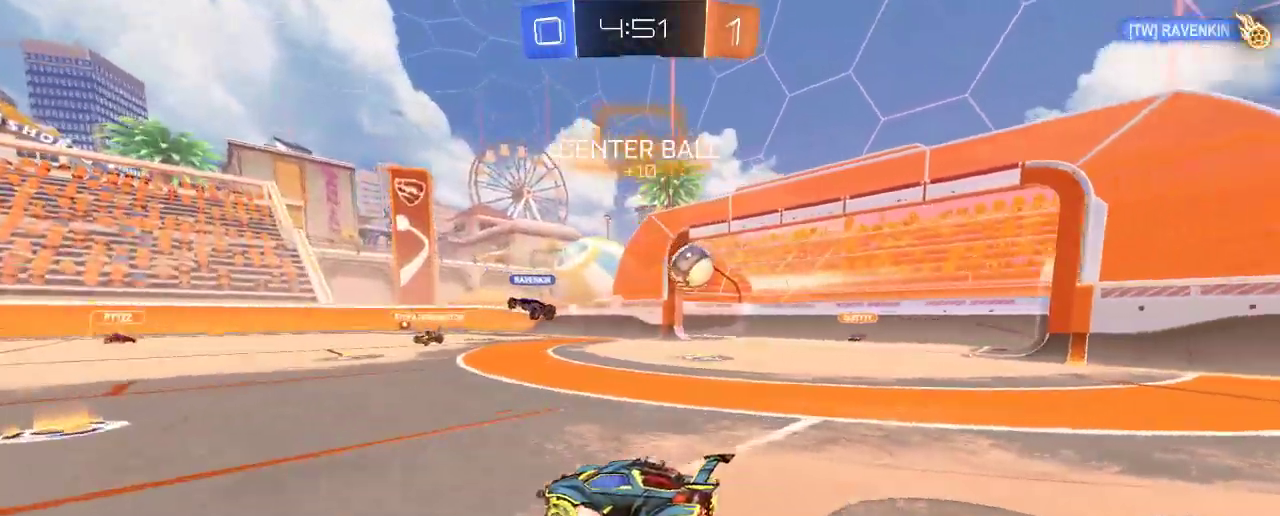
{"buttons": ["R2"], "left_stick": "right", "right_stick": "center", "events": [[183, "X", "down"], [350, "X", "up"]]}
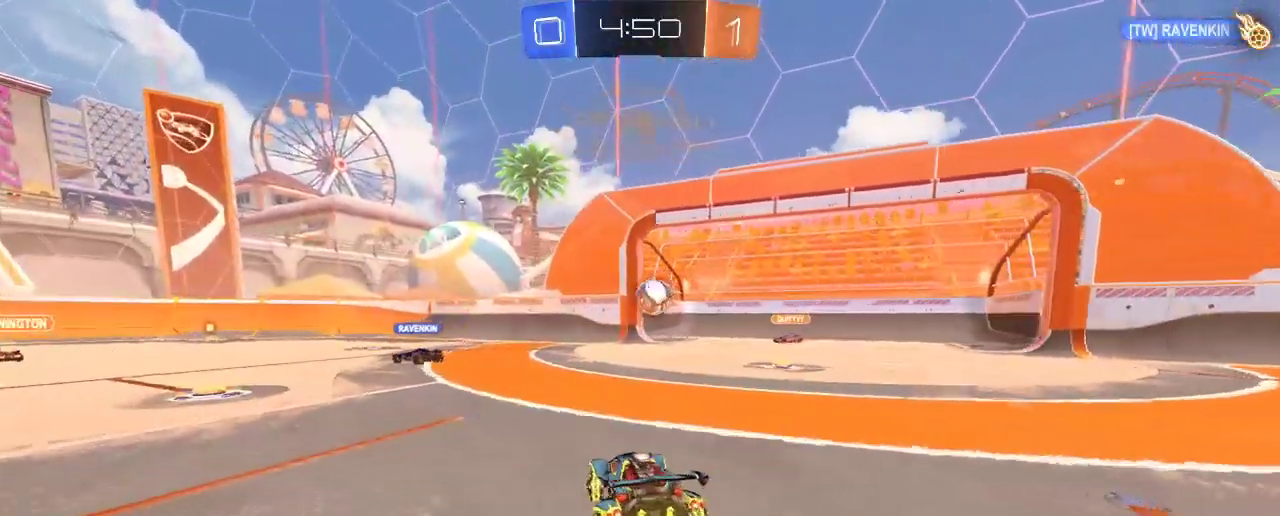
{"buttons": ["A", "R2"], "left_stick": "right", "right_stick": "center", "events": [[83, "left_stick", "center"], [450, "A", "down"], [450, "left_stick", "right"]]}
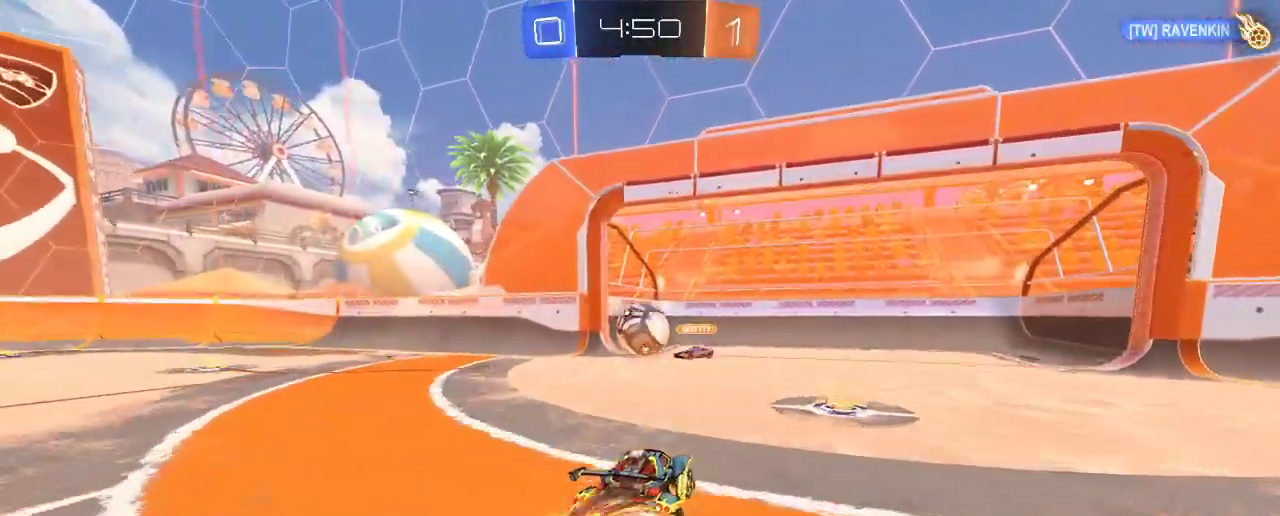
{"buttons": ["A", "L2", "R2"], "left_stick": "up-left", "right_stick": "center", "events": [[83, "left_stick", "center"], [150, "A", "up"], [150, "left_stick", "left"], [217, "B", "down"], [317, "A", "down"], [317, "left_stick", "up-left"], [417, "L2", "down"], [483, "B", "up"]]}
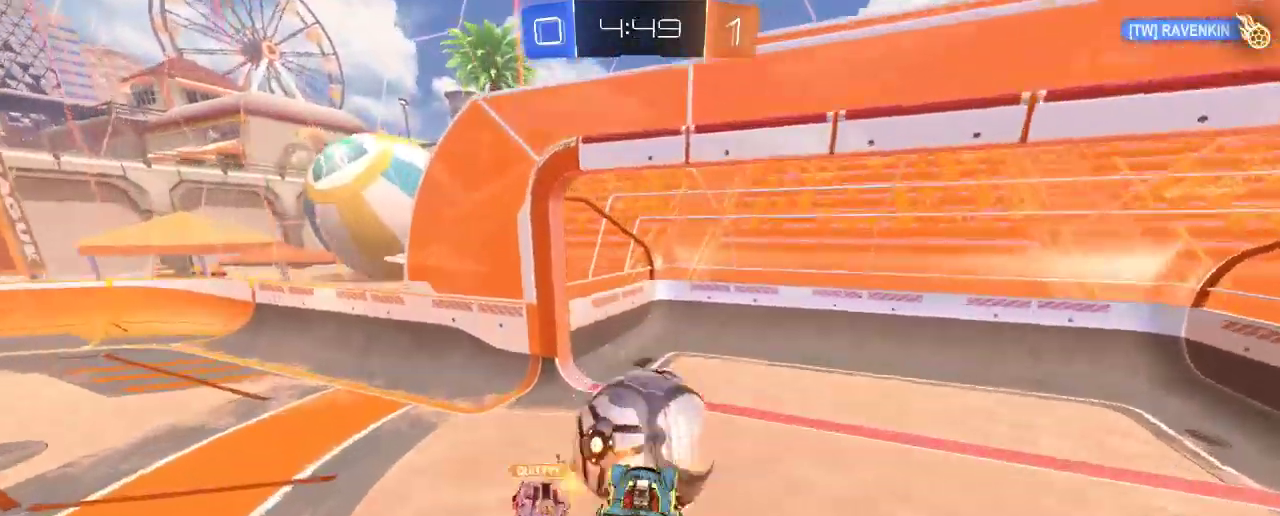
{"buttons": [], "left_stick": "center", "right_stick": "center", "events": [[50, "L2", "up"], [50, "R2", "up"], [217, "left_stick", "center"], [500, "A", "up"]]}
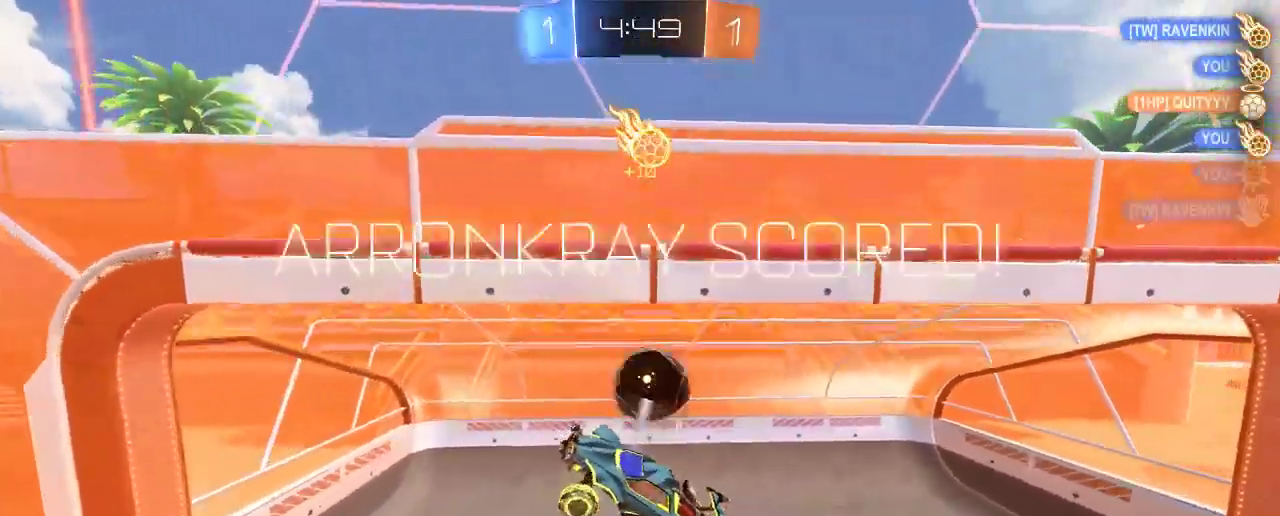
{"buttons": [], "left_stick": "center", "right_stick": "center", "events": []}
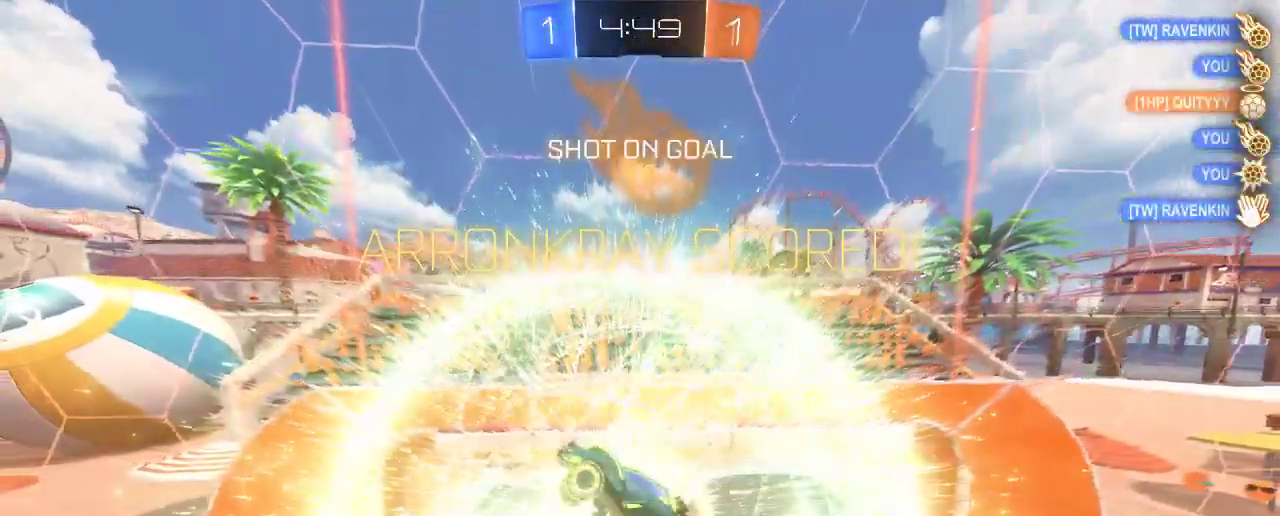
{"buttons": [], "left_stick": "center", "right_stick": "center", "events": []}
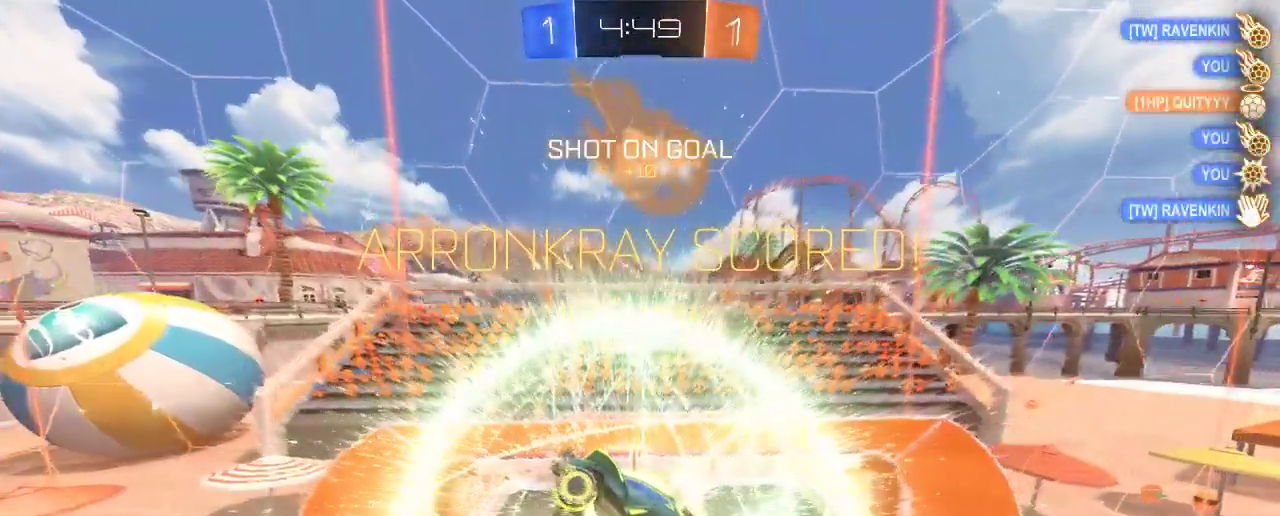
{"buttons": [], "left_stick": "center", "right_stick": "center", "events": []}
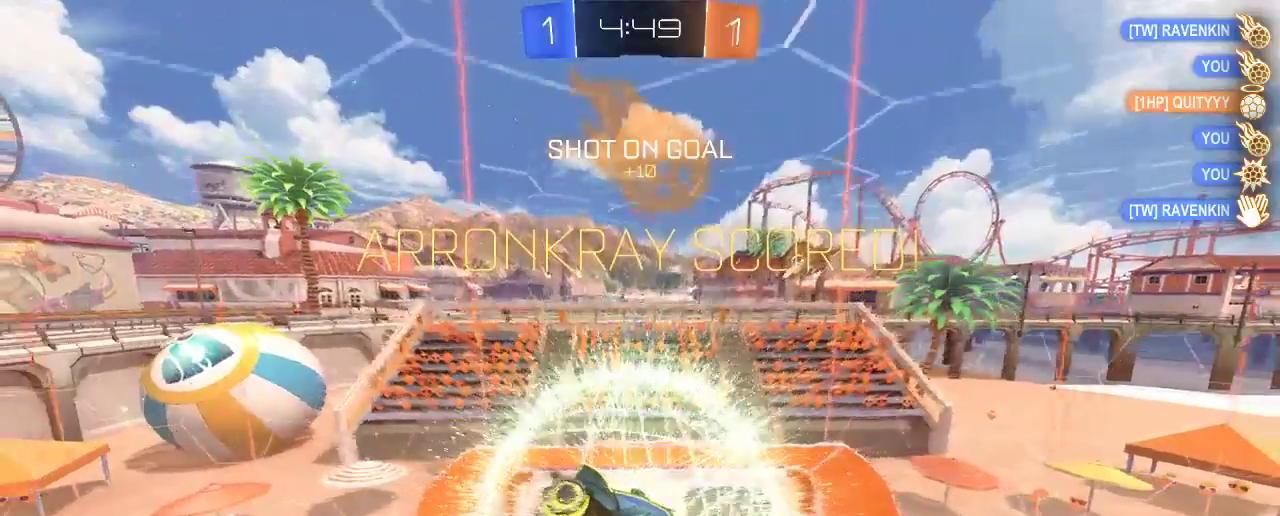
{"buttons": [], "left_stick": "center", "right_stick": "center", "events": []}
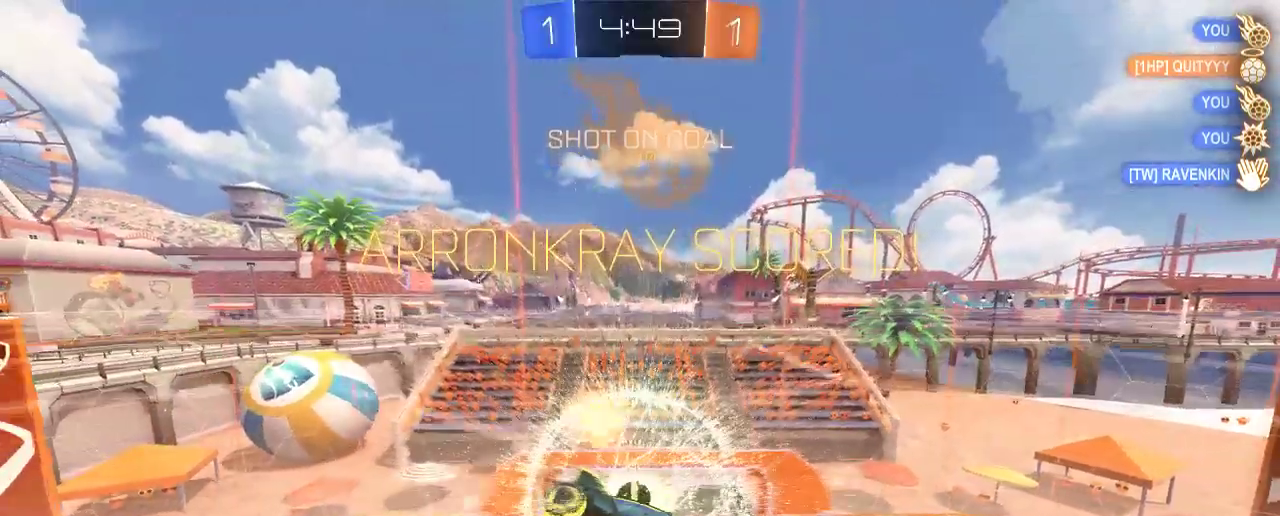
{"buttons": [], "left_stick": "center", "right_stick": "center", "events": []}
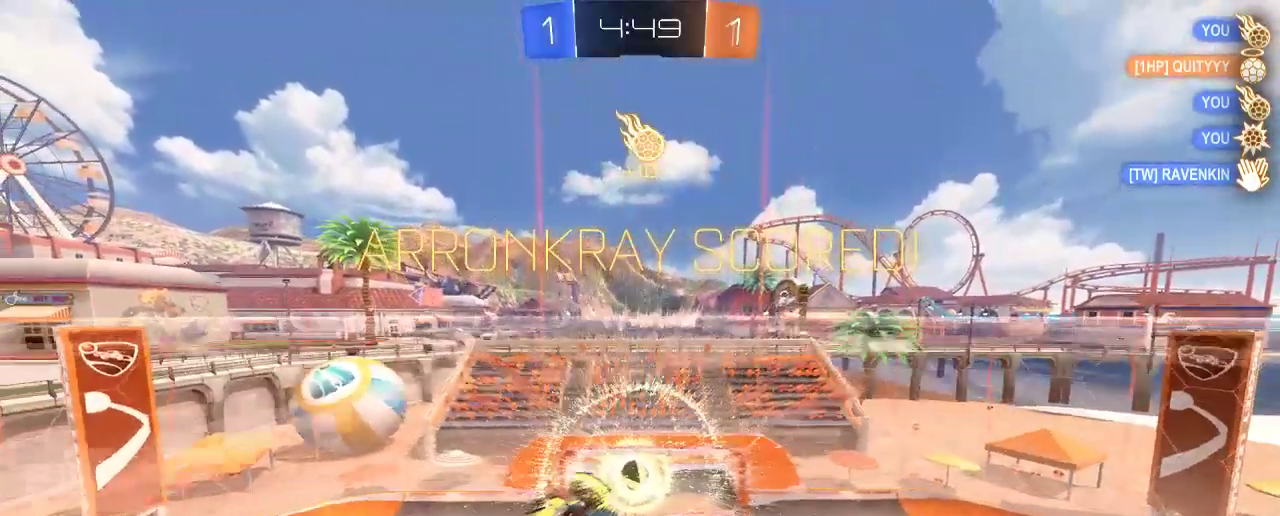
{"buttons": [], "left_stick": "center", "right_stick": "center", "events": []}
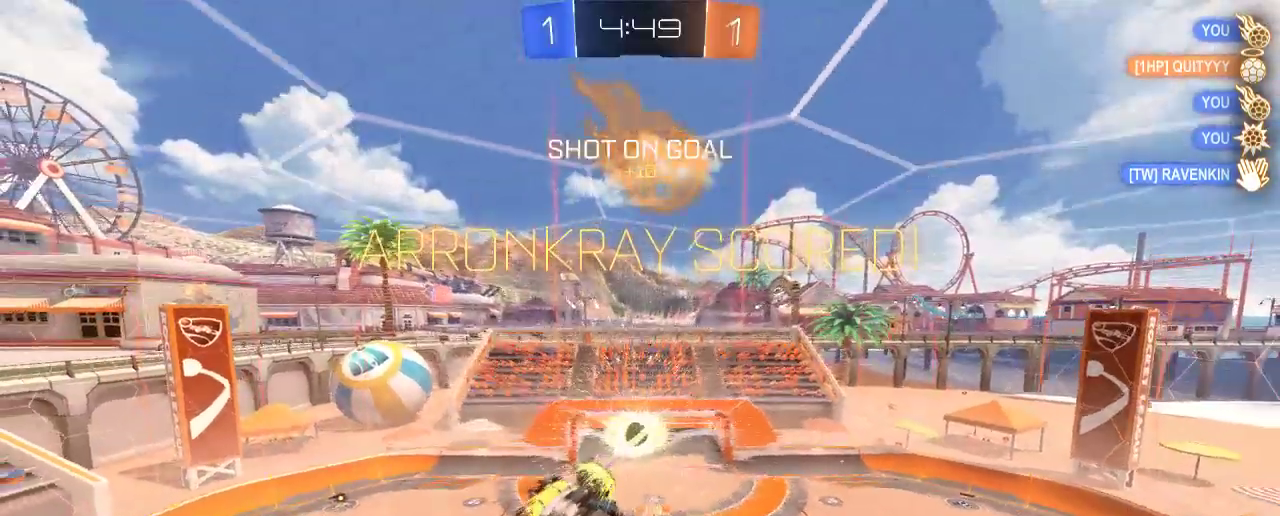
{"buttons": [], "left_stick": "center", "right_stick": "center", "events": []}
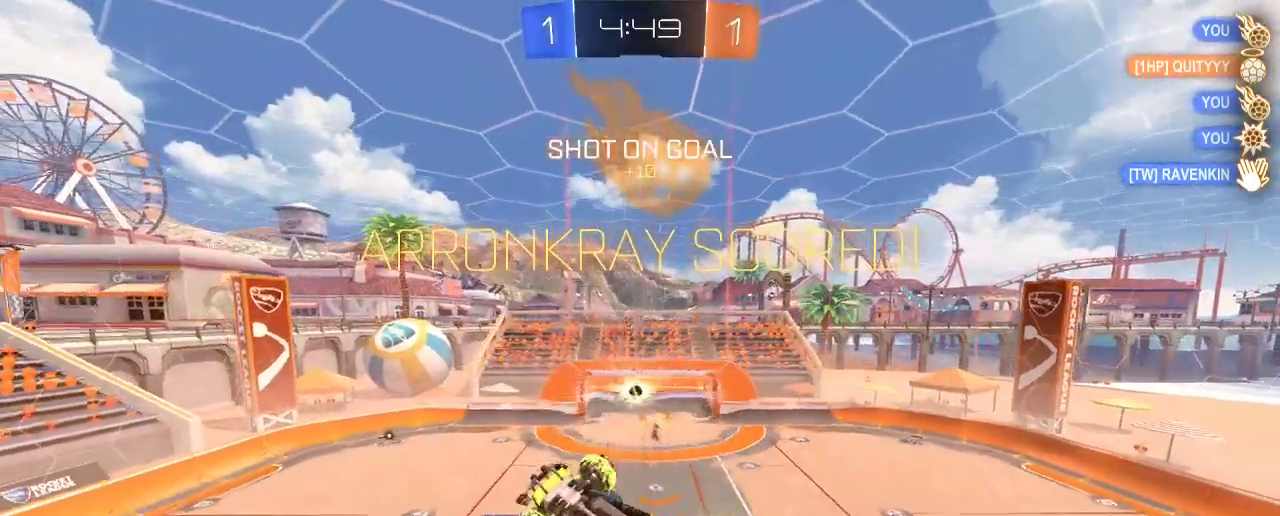
{"buttons": [], "left_stick": "center", "right_stick": "center", "events": []}
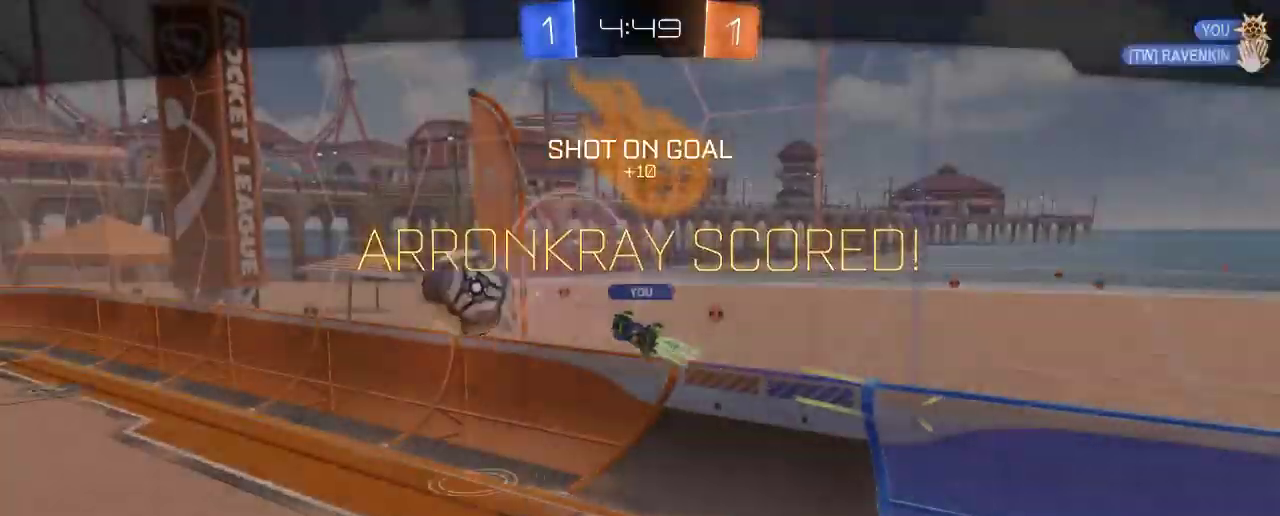
{"buttons": [], "left_stick": "center", "right_stick": "center", "events": []}
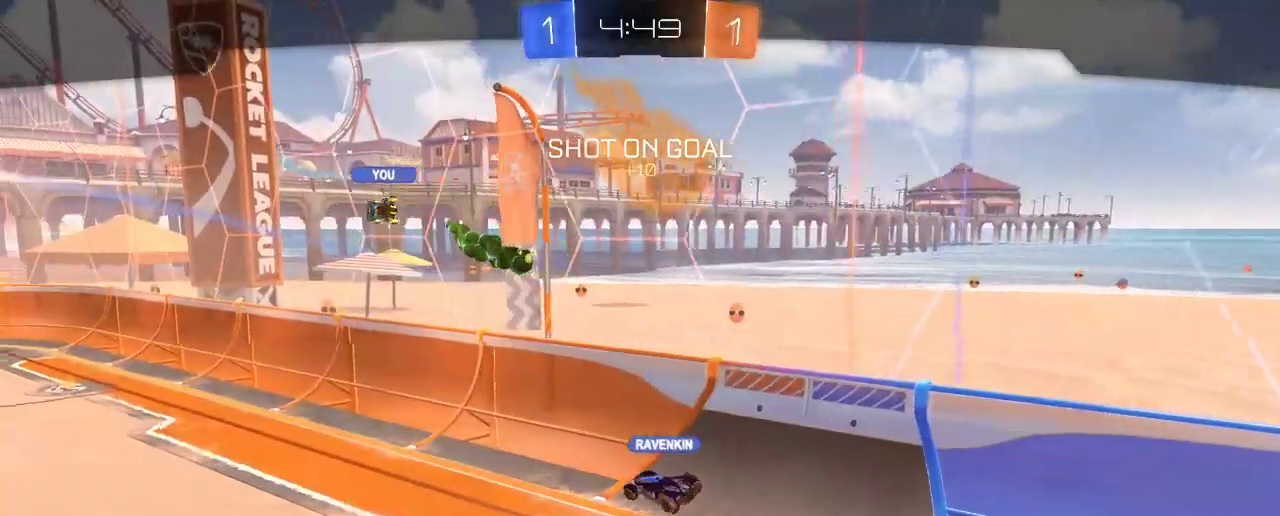
{"buttons": [], "left_stick": "center", "right_stick": "center", "events": [[183, "DPAD_LEFT", "down"], [283, "DPAD_LEFT", "up"]]}
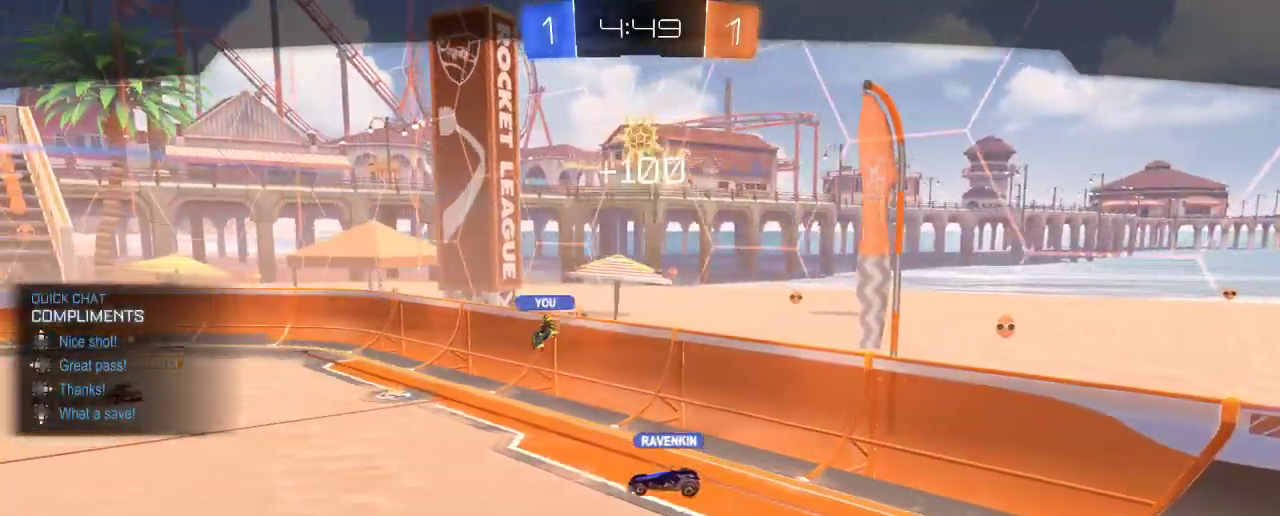
{"buttons": [], "left_stick": "center", "right_stick": "center", "events": []}
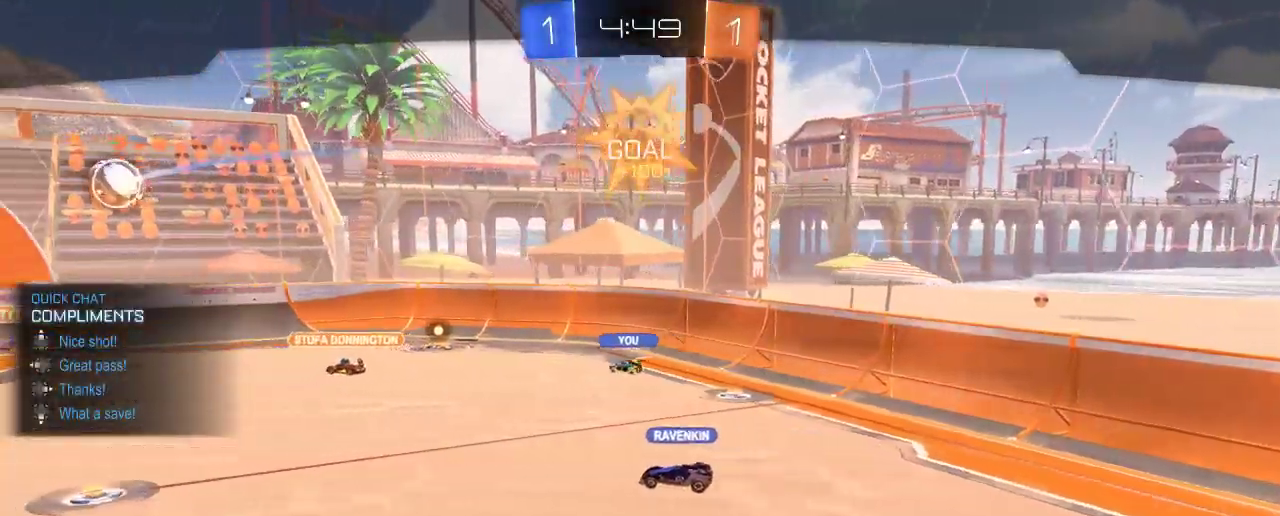
{"buttons": [], "left_stick": "center", "right_stick": "center", "events": []}
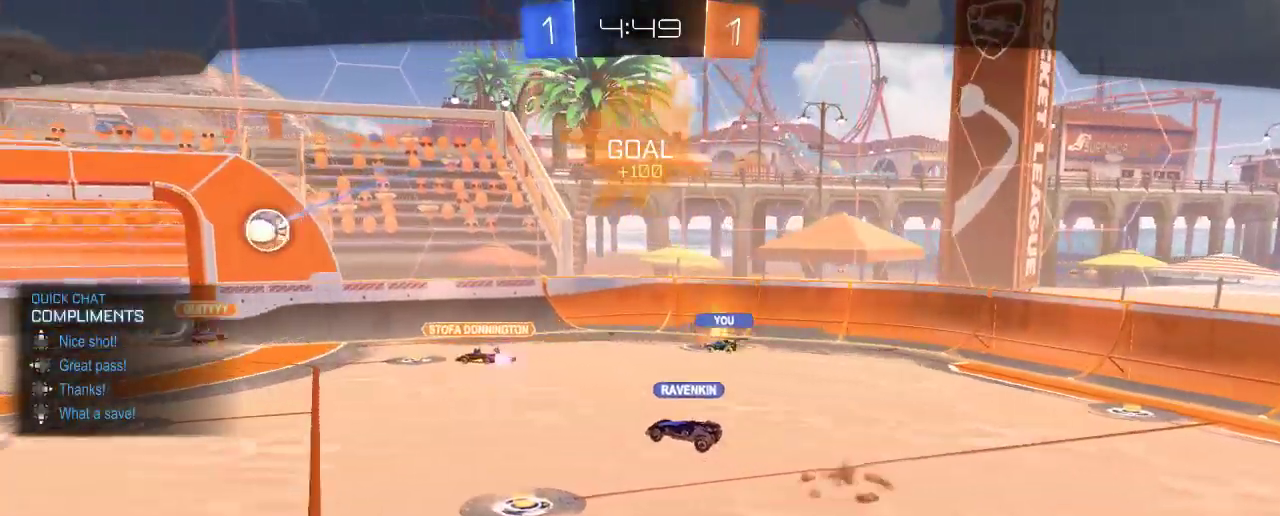
{"buttons": [], "left_stick": "center", "right_stick": "center", "events": []}
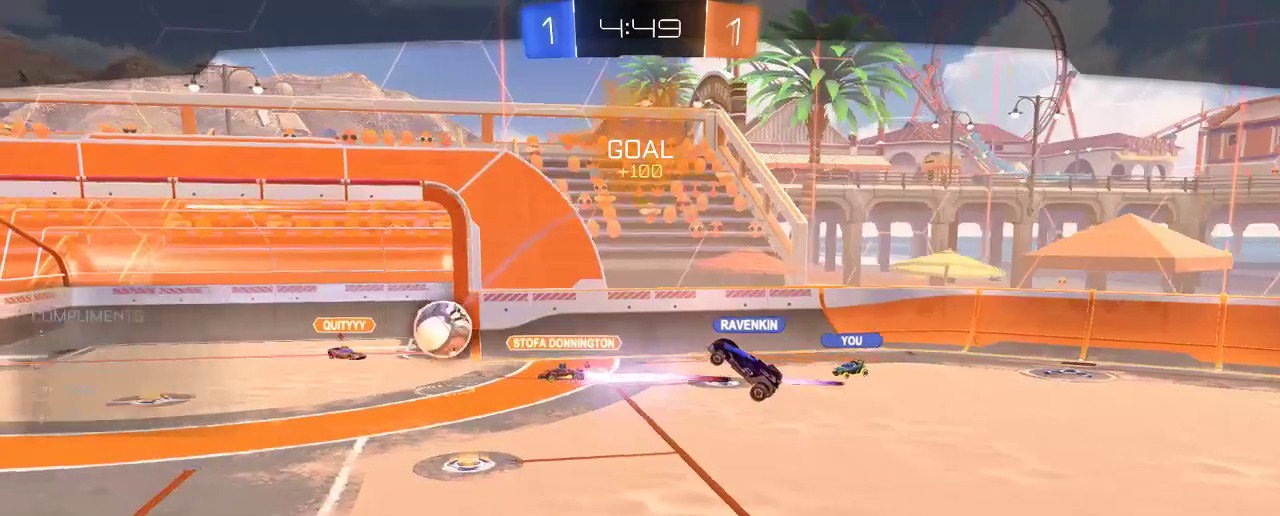
{"buttons": [], "left_stick": "center", "right_stick": "center", "events": []}
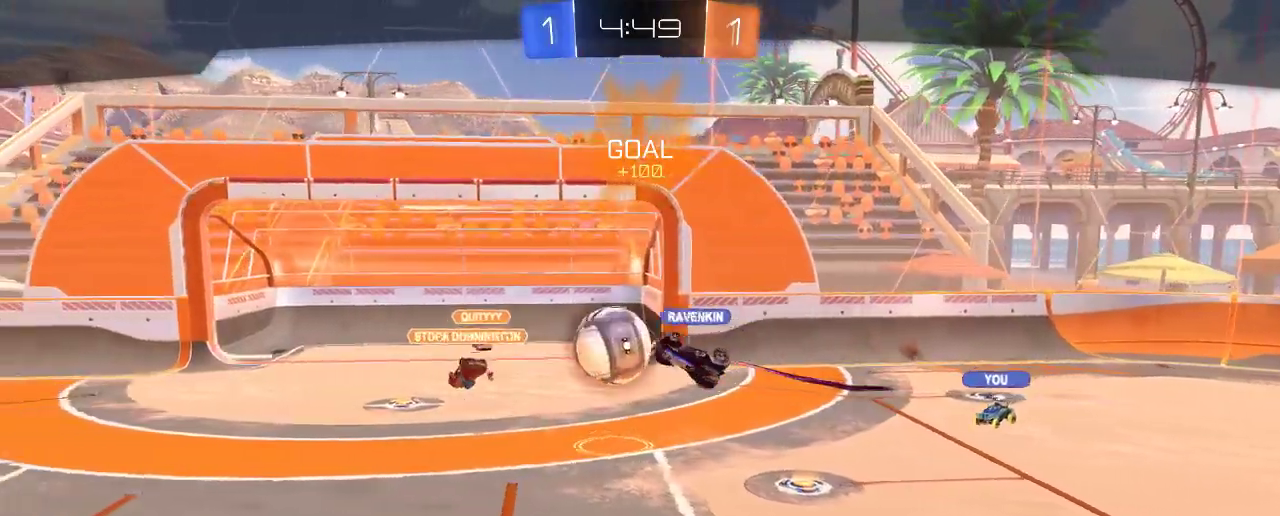
{"buttons": [], "left_stick": "center", "right_stick": "center", "events": []}